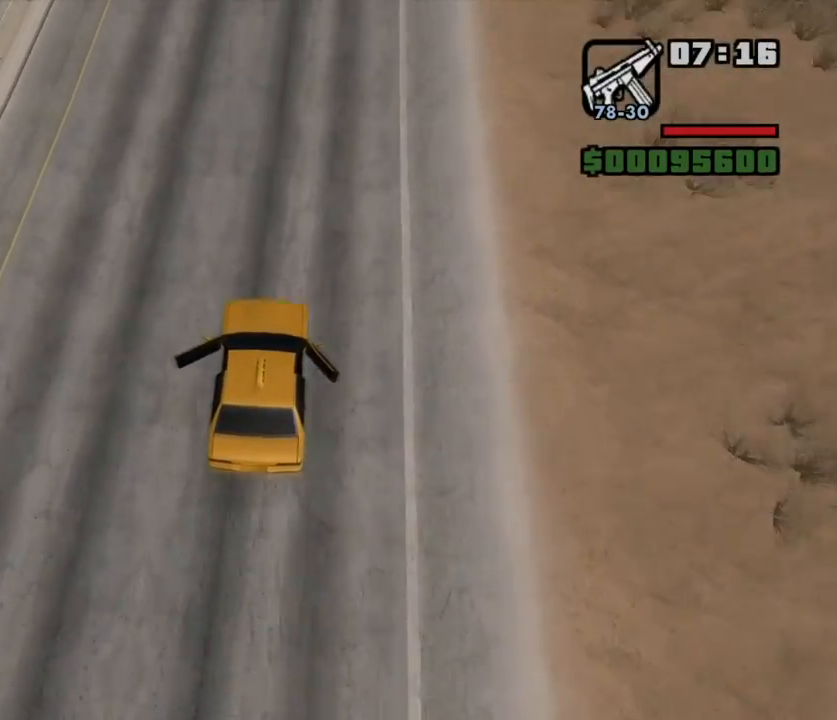
Gameplay with keyboard and mouse; each line is a JSON object with the keys and mouse buttons held at the frame after it. "events" lists presses ("down") and releases ("up") of "1", "2", "3", "4", "5", "a", "action", "altfire", "c", "d", "e", "escape", "f", "fire", "jump", "q", "r", "s", "sprint", "v", "w", "x", "y", "mouse_left", "mouse_middle", "mouse_right", "mouse_wheel_up" and "mouse_wheel_down" between this image and that frame as [ms after this image, input, new state], when the widget could be followed in between. "mouse_left", "mouse_middle", "mouse_right", "mouse_wheel_up", "mouse_wheel_down" = the "left", "middle", "right", "wheel_up", "wheel_down" buttons of the "mouse" list. No other keys are recorded. Mouse movement is not recorded. Key names are as the overlay labels them; some are game actions (e.g. jump) rather than physical keys.
{"keys": ["altfire", "w"], "mouse": [], "events": []}
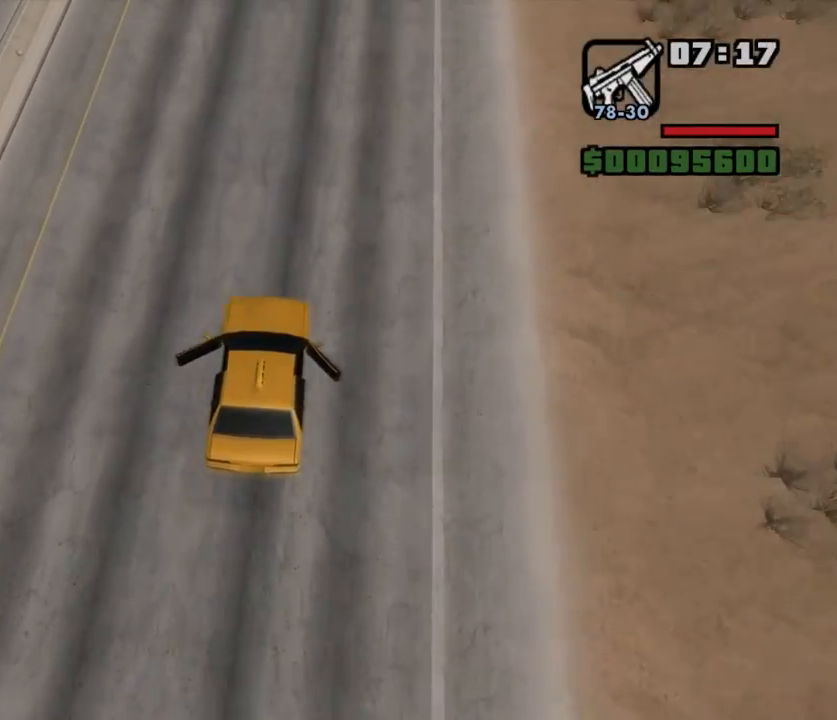
{"keys": ["altfire", "w"], "mouse": [], "events": []}
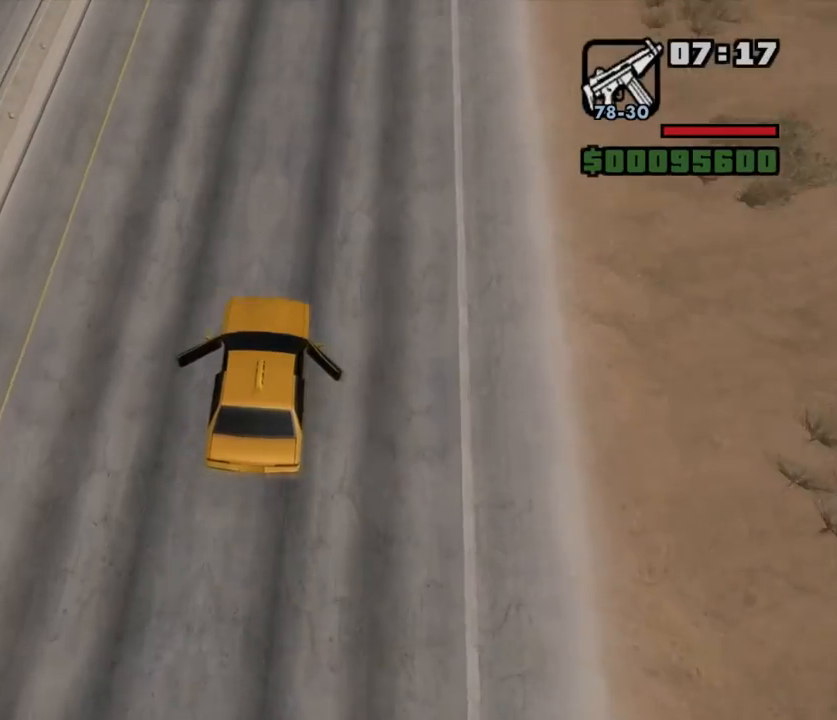
{"keys": ["altfire", "w"], "mouse": [], "events": []}
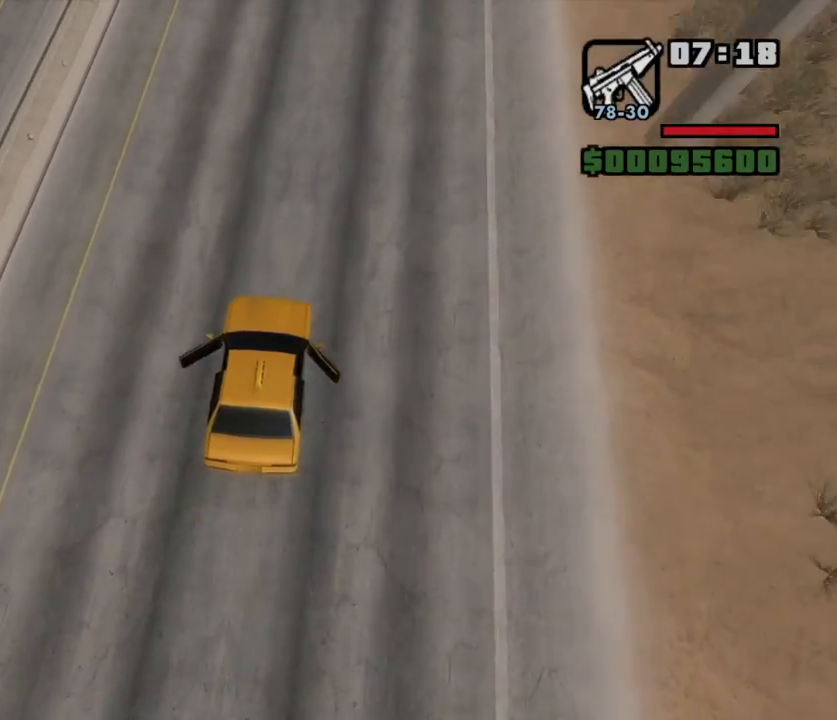
{"keys": ["altfire", "w"], "mouse": [], "events": []}
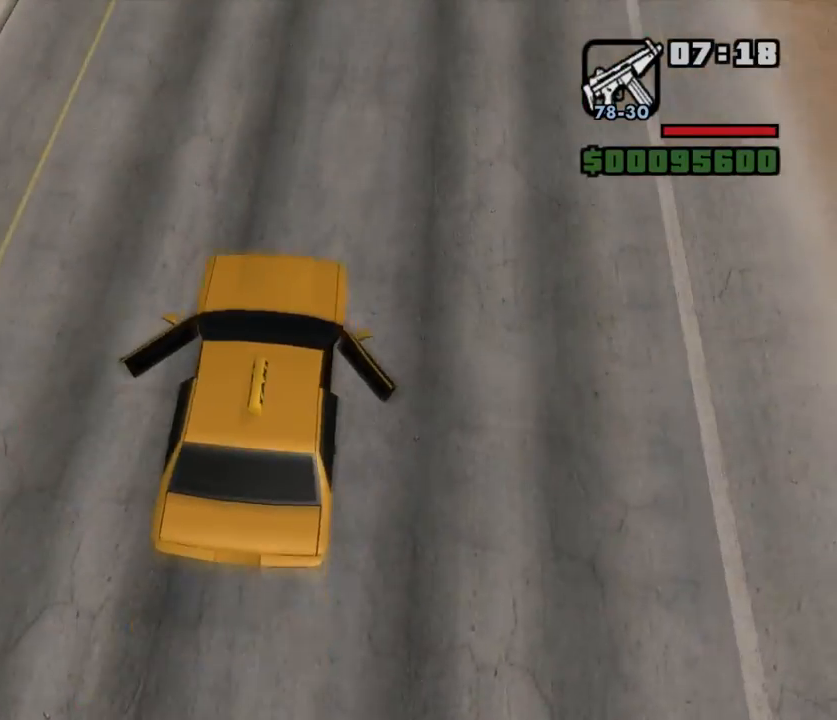
{"keys": ["altfire", "d", "w"], "mouse": [], "events": [[33, "a", "down"], [267, "a", "up"], [417, "d", "down"]]}
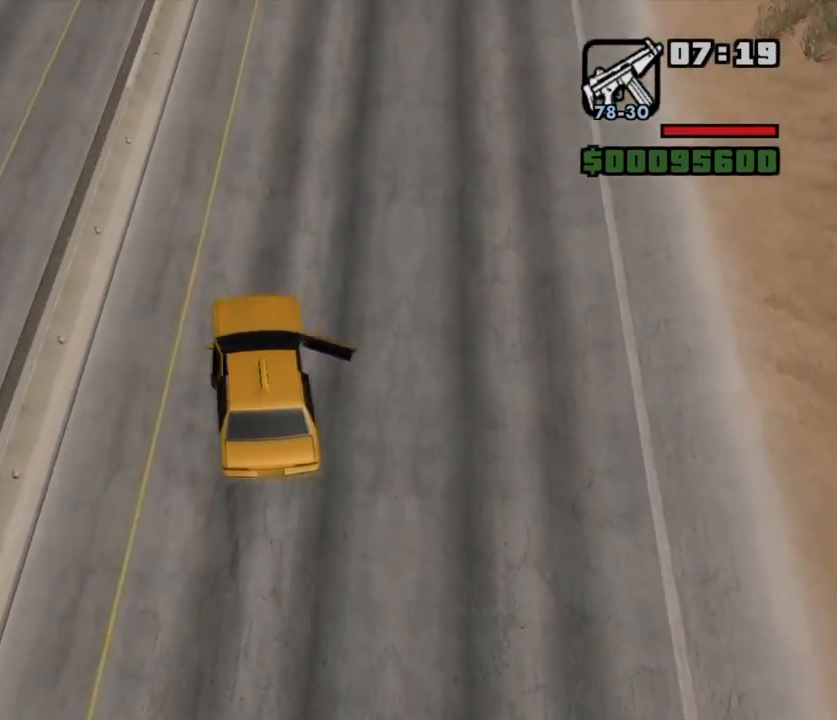
{"keys": ["altfire", "w"], "mouse": [], "events": [[83, "d", "up"], [200, "d", "down"], [333, "d", "up"]]}
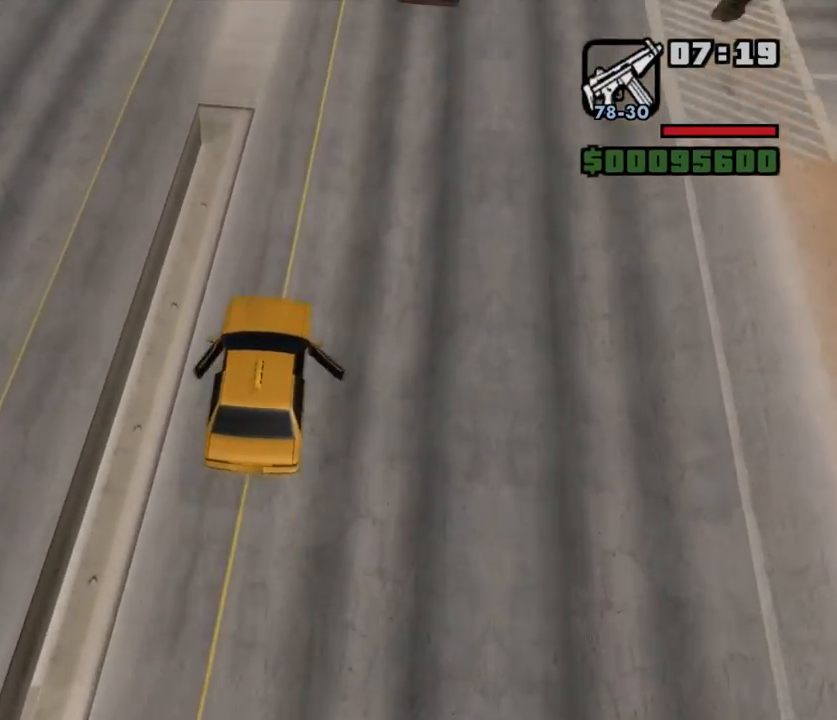
{"keys": ["a", "altfire", "w"], "mouse": [], "events": [[17, "d", "down"], [217, "d", "up"], [250, "a", "down"]]}
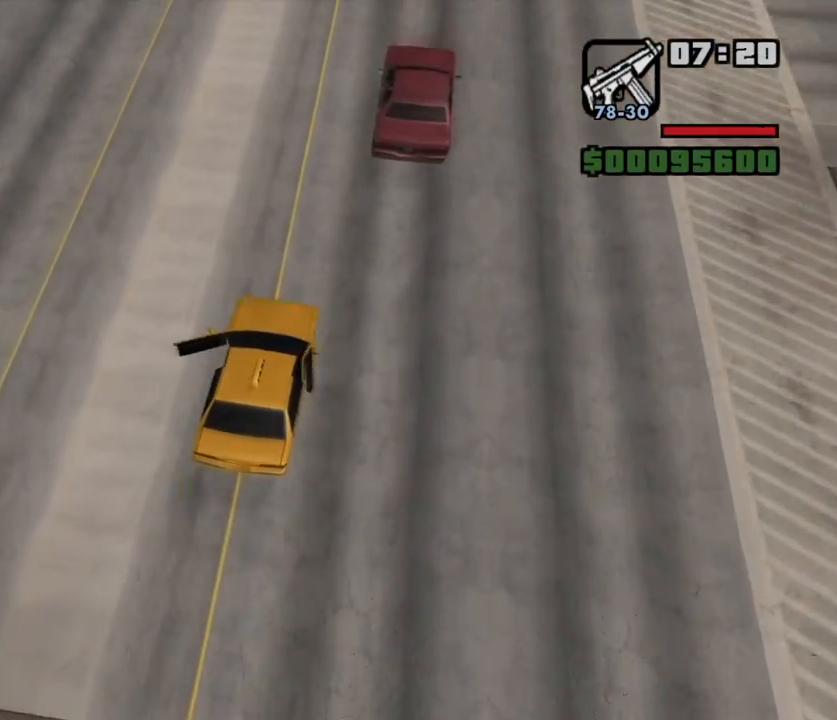
{"keys": ["altfire", "w"], "mouse": [], "events": [[483, "a", "up"]]}
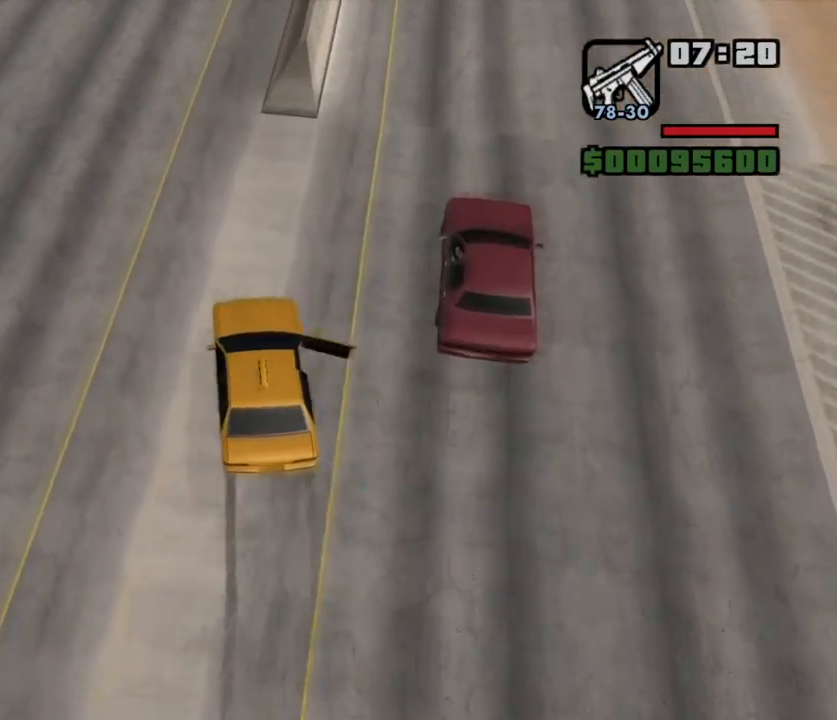
{"keys": ["altfire", "d", "w"], "mouse": [], "events": [[33, "d", "down"], [167, "d", "up"], [200, "a", "down"], [333, "a", "up"], [367, "d", "down"]]}
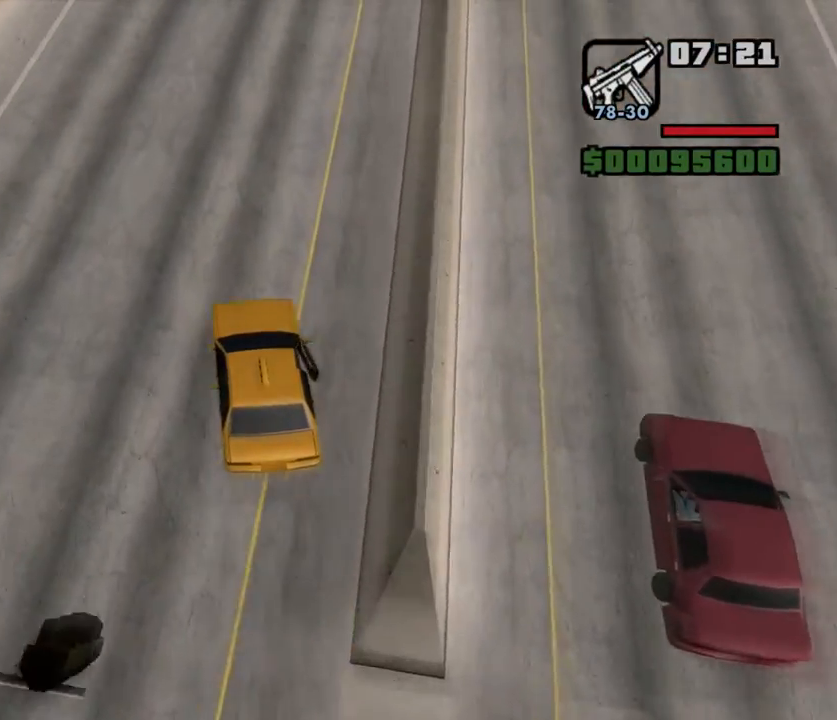
{"keys": ["altfire", "d", "w"], "mouse": [], "events": [[67, "d", "up"], [183, "d", "down"], [283, "d", "up"], [417, "d", "down"]]}
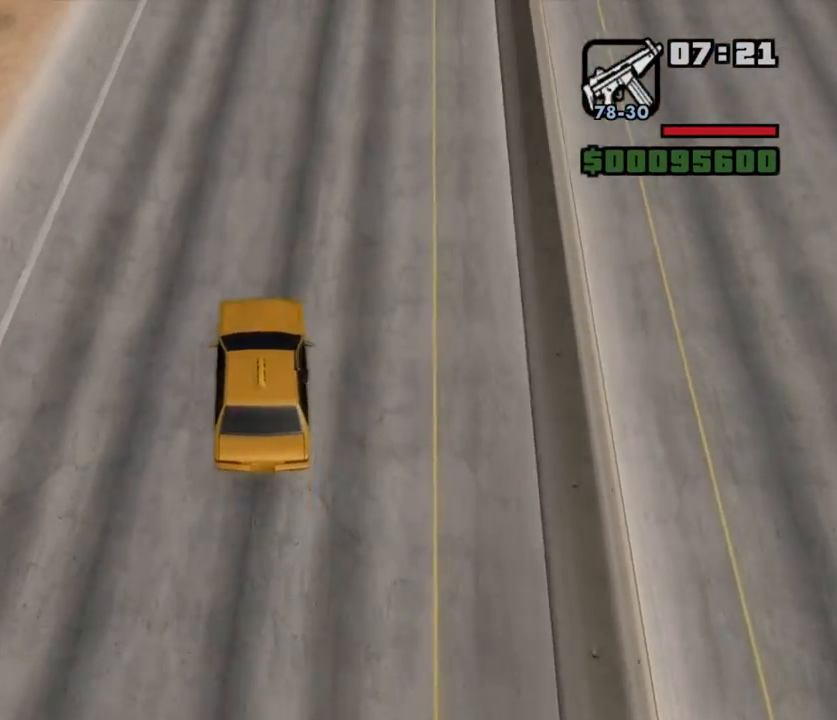
{"keys": ["altfire", "w"], "mouse": [], "events": [[50, "d", "up"], [150, "d", "down"], [250, "d", "up"], [367, "d", "down"], [500, "d", "up"]]}
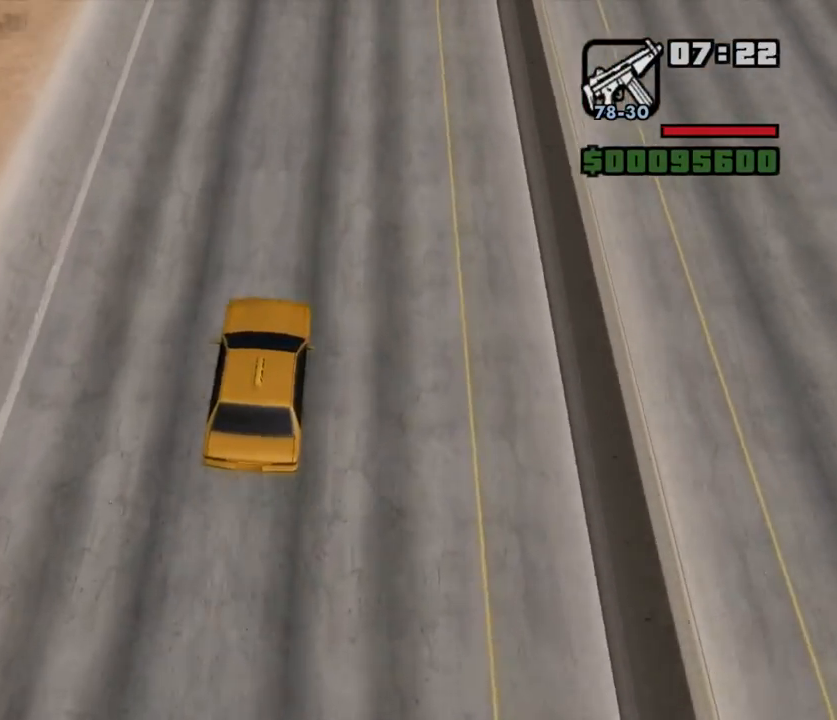
{"keys": ["altfire", "w"], "mouse": [], "events": [[367, "a", "down"], [433, "a", "up"]]}
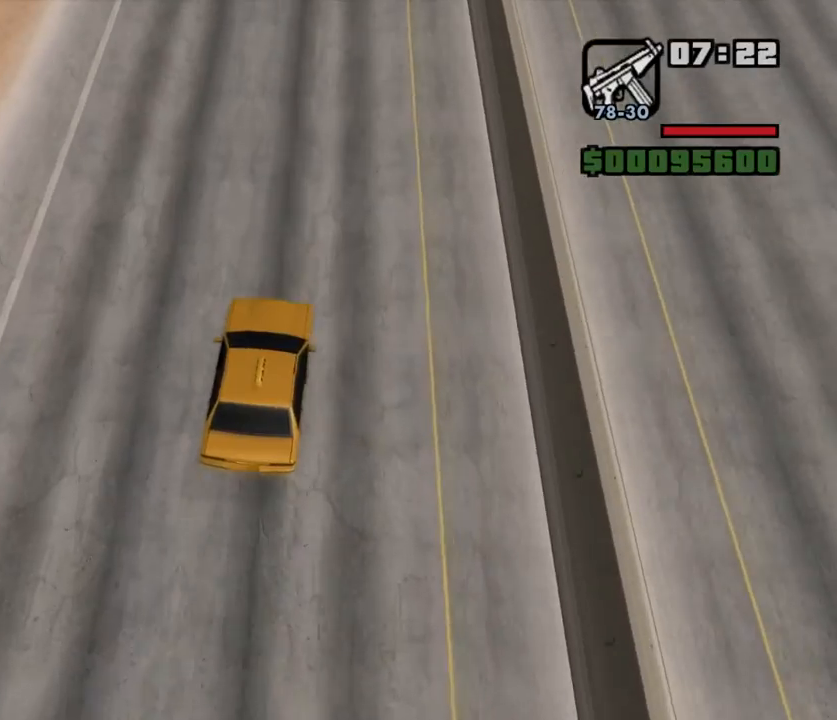
{"keys": ["altfire", "w"], "mouse": [], "events": [[283, "d", "down"], [350, "d", "up"]]}
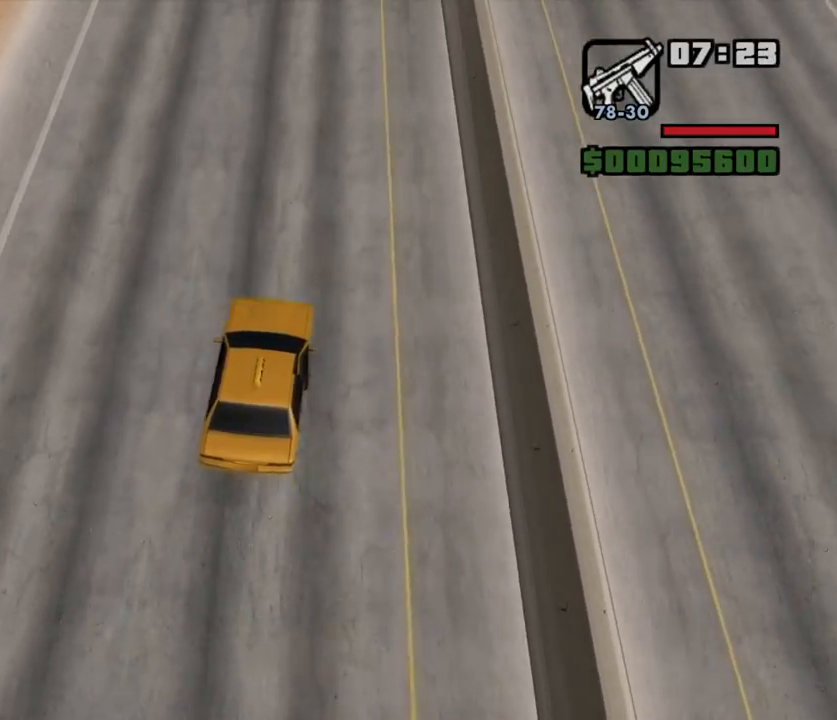
{"keys": ["altfire"], "mouse": [], "events": [[150, "a", "down"], [250, "a", "up"], [450, "w", "up"]]}
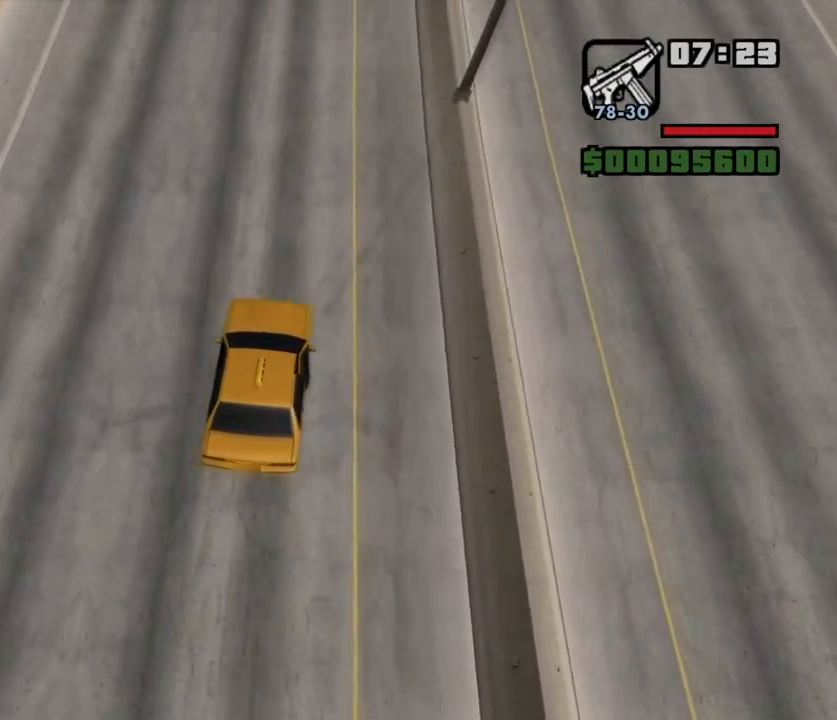
{"keys": ["altfire", "w"], "mouse": [], "events": [[100, "w", "down"]]}
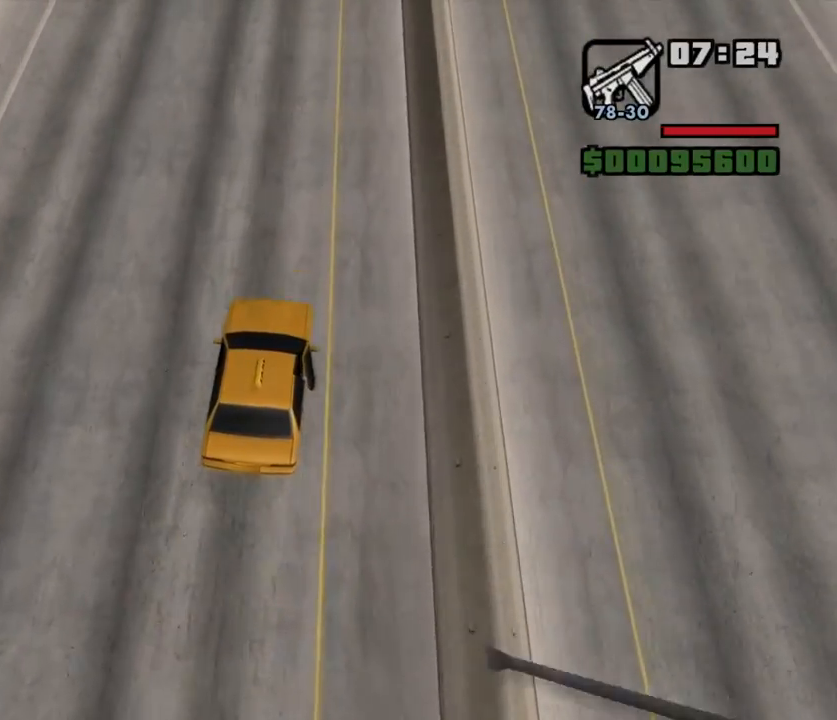
{"keys": ["altfire", "w"], "mouse": [], "events": [[167, "a", "down"], [233, "a", "up"]]}
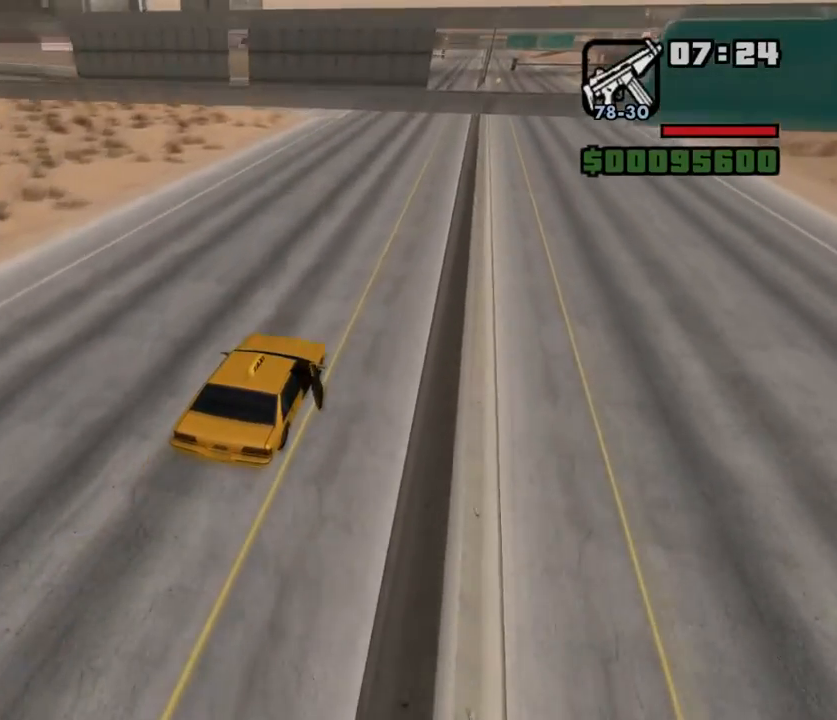
{"keys": ["altfire", "s"], "mouse": [], "events": [[50, "w", "up"], [350, "s", "down"]]}
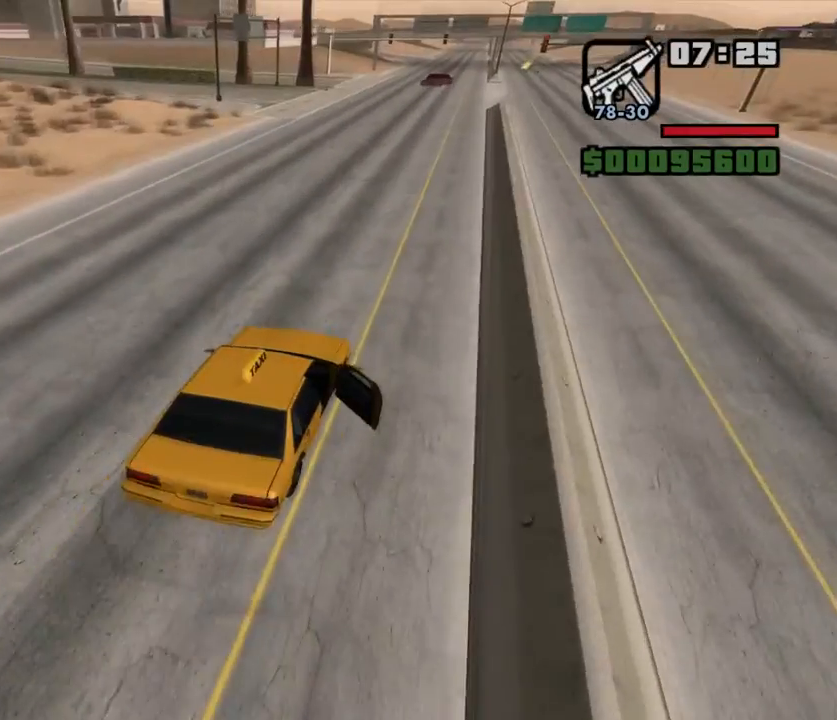
{"keys": ["a", "altfire"], "mouse": [], "events": [[17, "s", "up"], [50, "a", "down"]]}
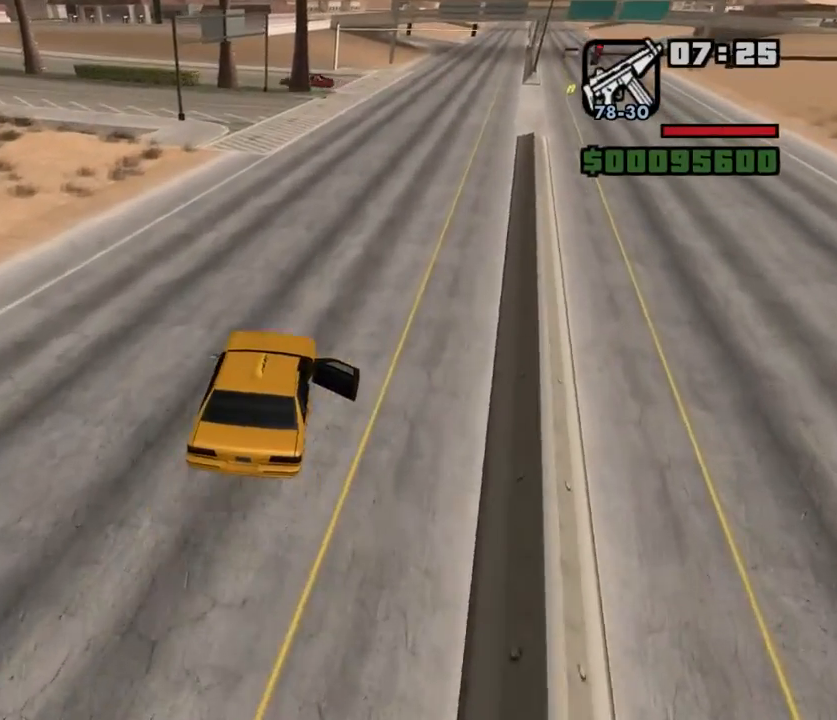
{"keys": ["a", "altfire", "w"], "mouse": [], "events": [[233, "a", "up"], [300, "w", "down"], [467, "a", "down"]]}
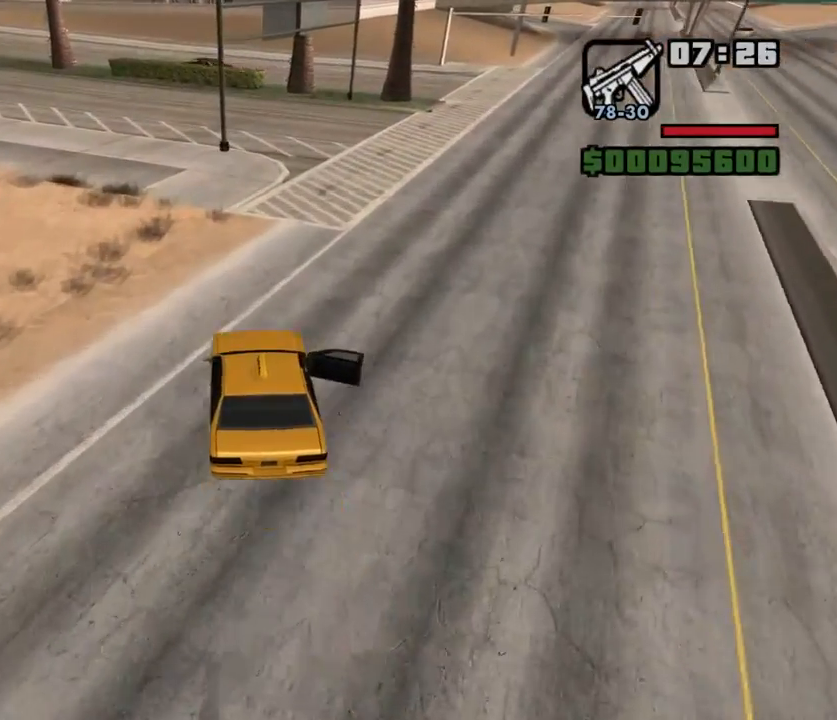
{"keys": ["a", "altfire"], "mouse": [], "events": [[83, "a", "up"], [183, "a", "down"], [183, "w", "up"], [317, "a", "up"], [383, "a", "down"]]}
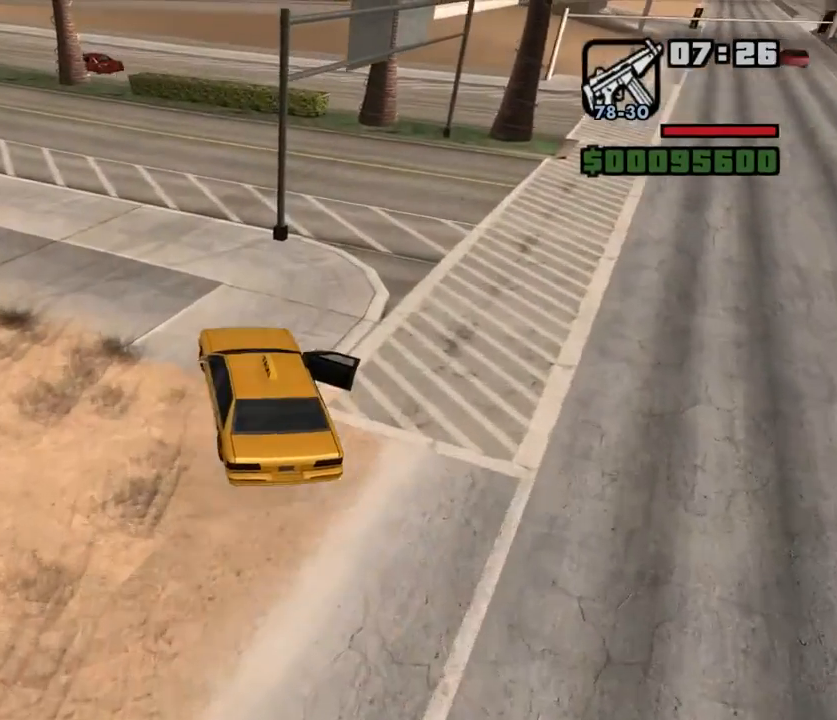
{"keys": ["a", "altfire", "w"], "mouse": [], "events": [[50, "w", "down"], [183, "a", "up"], [467, "a", "down"]]}
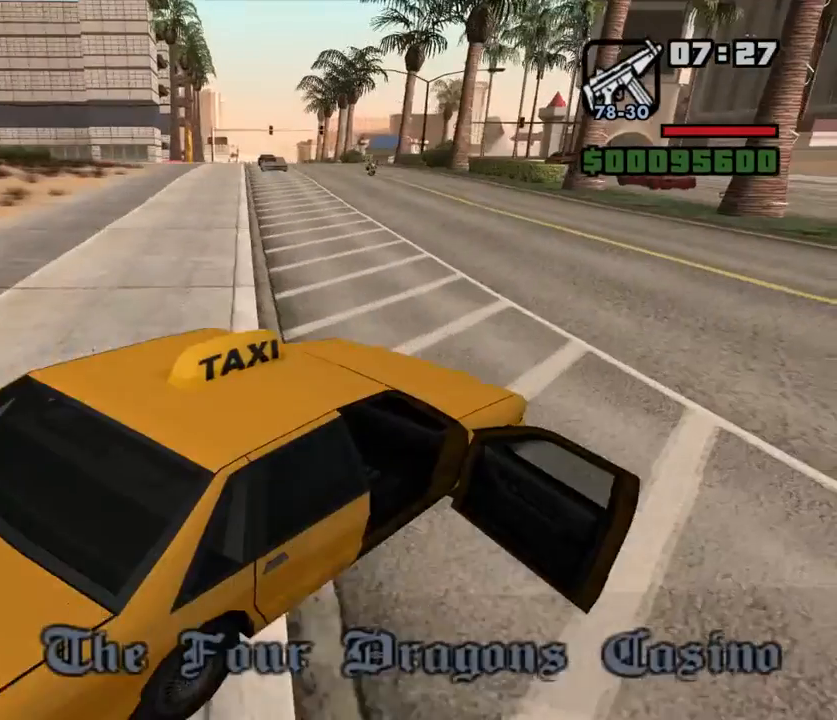
{"keys": ["a", "altfire", "w"], "mouse": [], "events": [[133, "a", "up"], [300, "a", "down"]]}
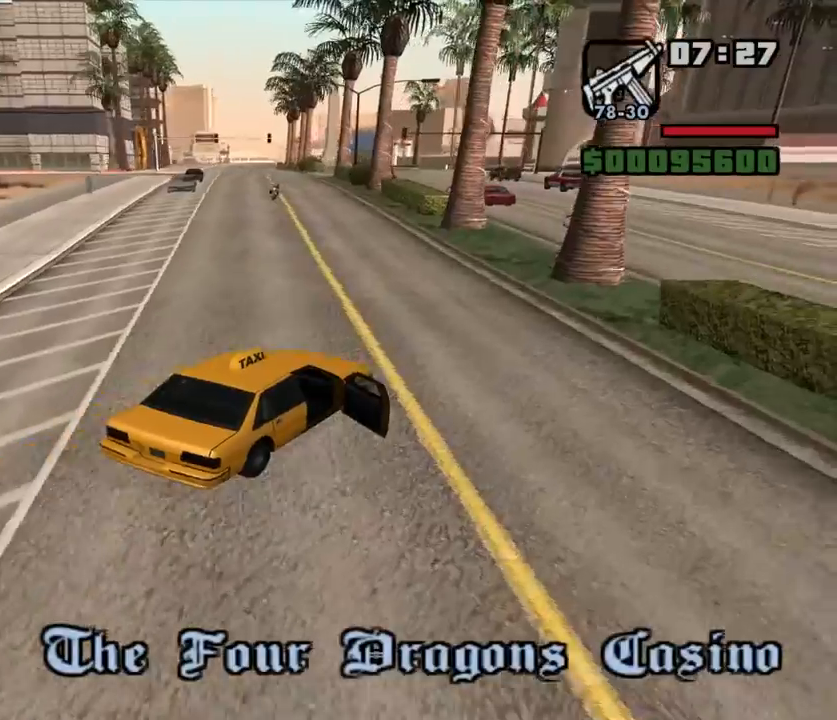
{"keys": ["altfire", "w"], "mouse": [], "events": [[483, "a", "up"]]}
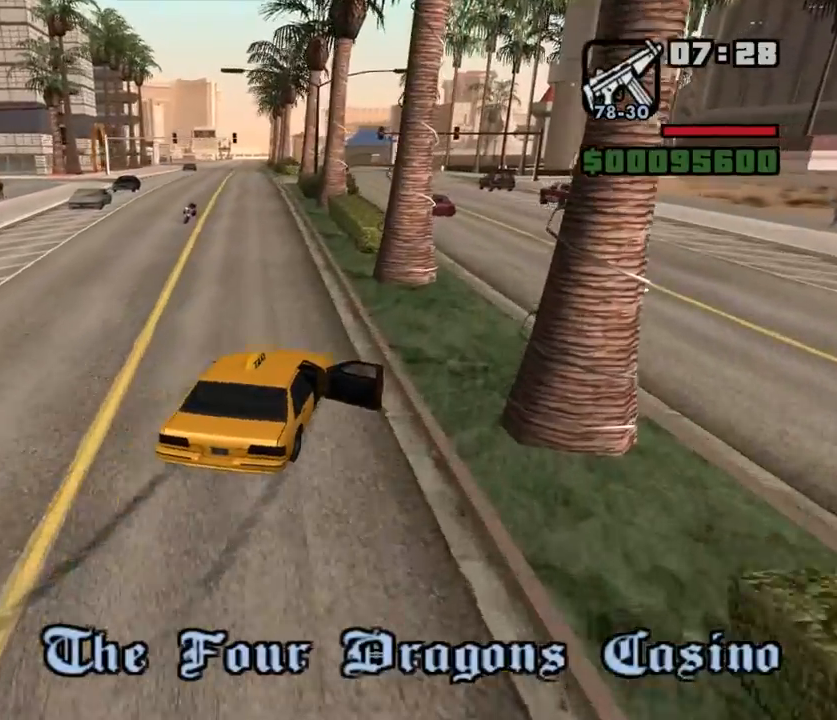
{"keys": ["a", "altfire", "w"], "mouse": [], "events": [[183, "a", "down"]]}
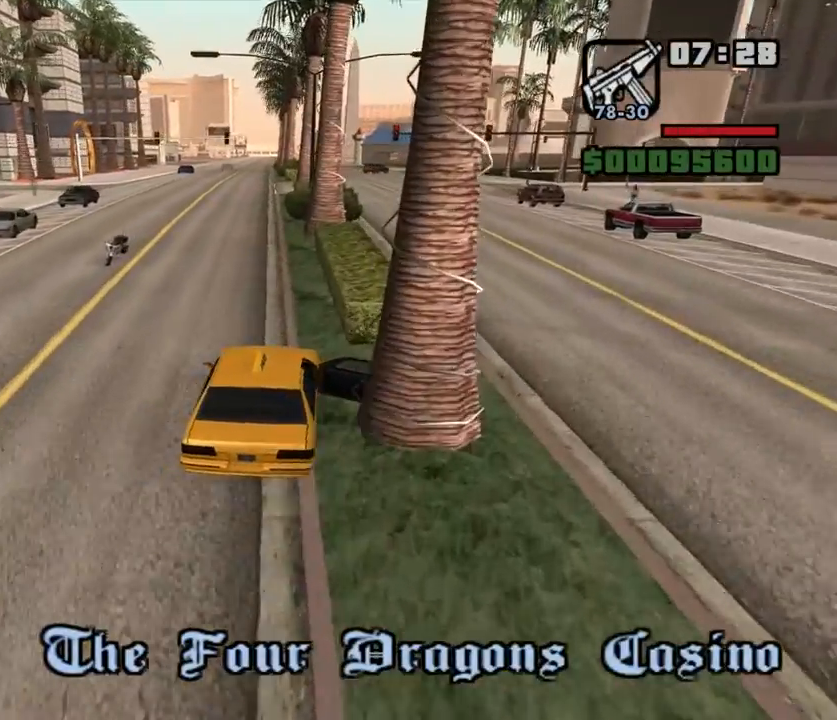
{"keys": ["altfire", "w"], "mouse": [], "events": [[183, "a", "up"], [400, "a", "down"], [467, "a", "up"]]}
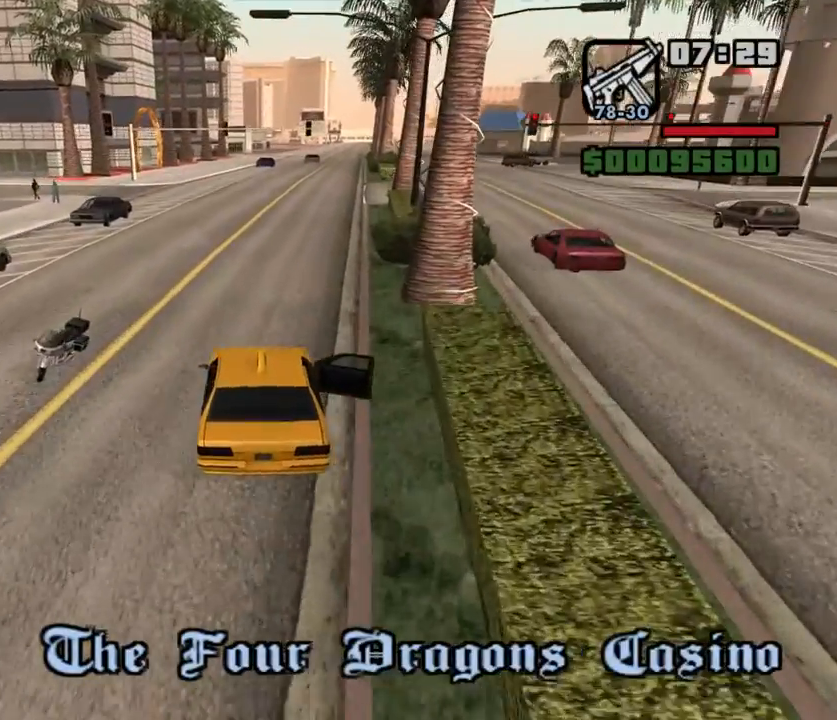
{"keys": ["altfire", "w"], "mouse": [], "events": []}
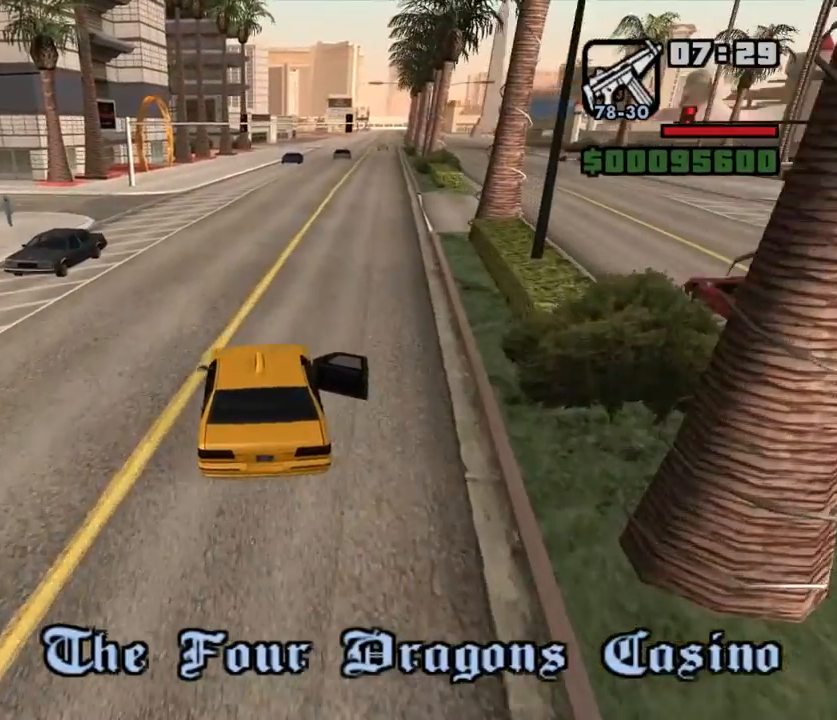
{"keys": ["a", "altfire", "w"], "mouse": [], "events": [[67, "a", "down"], [200, "a", "up"], [417, "a", "down"]]}